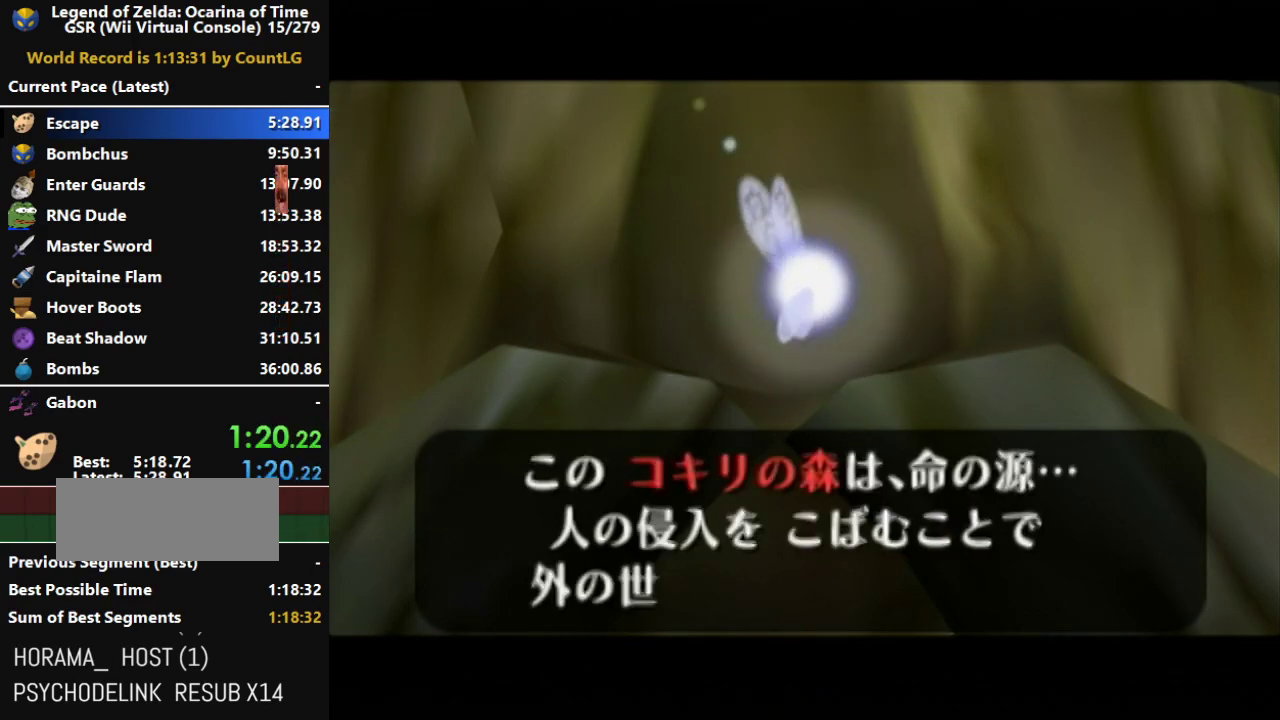
Gameplay with a controller (Nintendo layout); each line is a JSON object with the inputs held at the frame after it. "events" lists button and stick changes between this image and that frame as [ms after this image, input, new state], when the widget could be followed in between. Not read: L3 R3.
{"buttons": ["A", "B"], "left_stick": "center", "right_stick": "center", "events": [[50, "A", "down"], [50, "B", "down"], [117, "B", "up"], [133, "A", "up"], [233, "A", "down"], [233, "B", "down"], [300, "B", "up"], [317, "A", "up"], [417, "A", "down"], [450, "B", "down"]]}
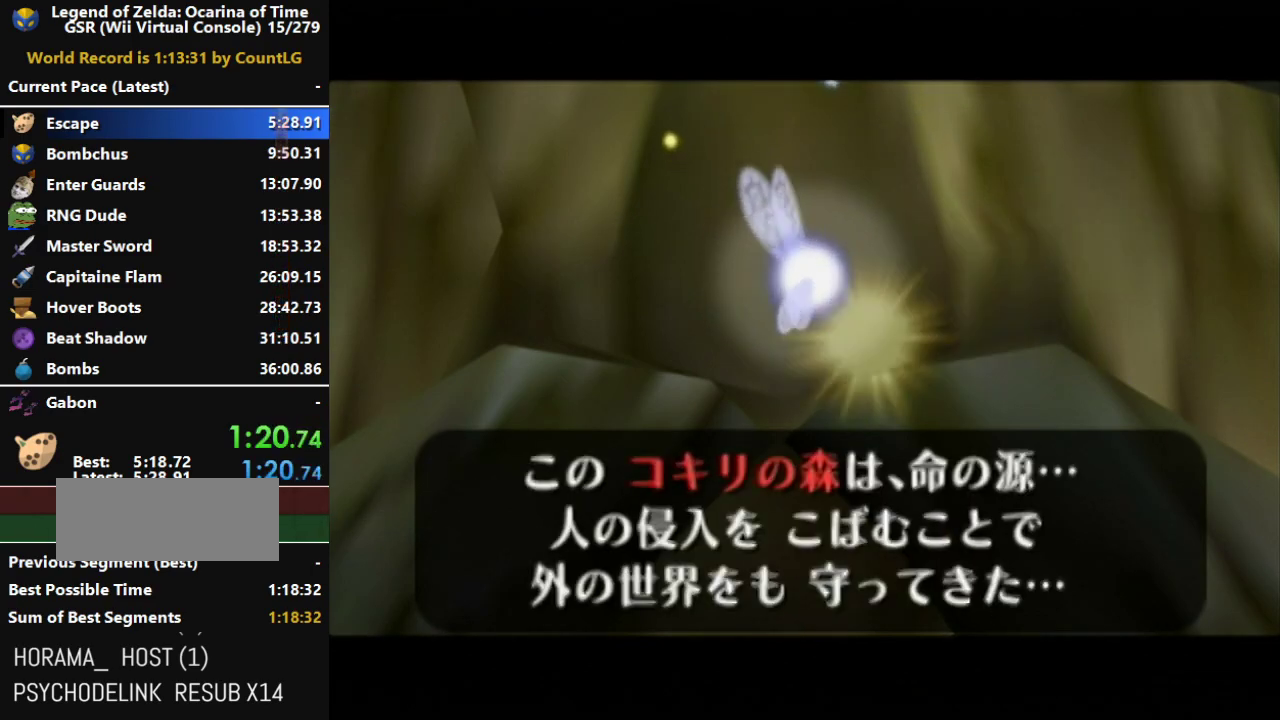
{"buttons": ["A"], "left_stick": "center", "right_stick": "center", "events": [[17, "B", "up"], [50, "A", "up"], [83, "A", "down"], [133, "B", "down"], [233, "B", "up"], [300, "B", "down"], [417, "B", "up"]]}
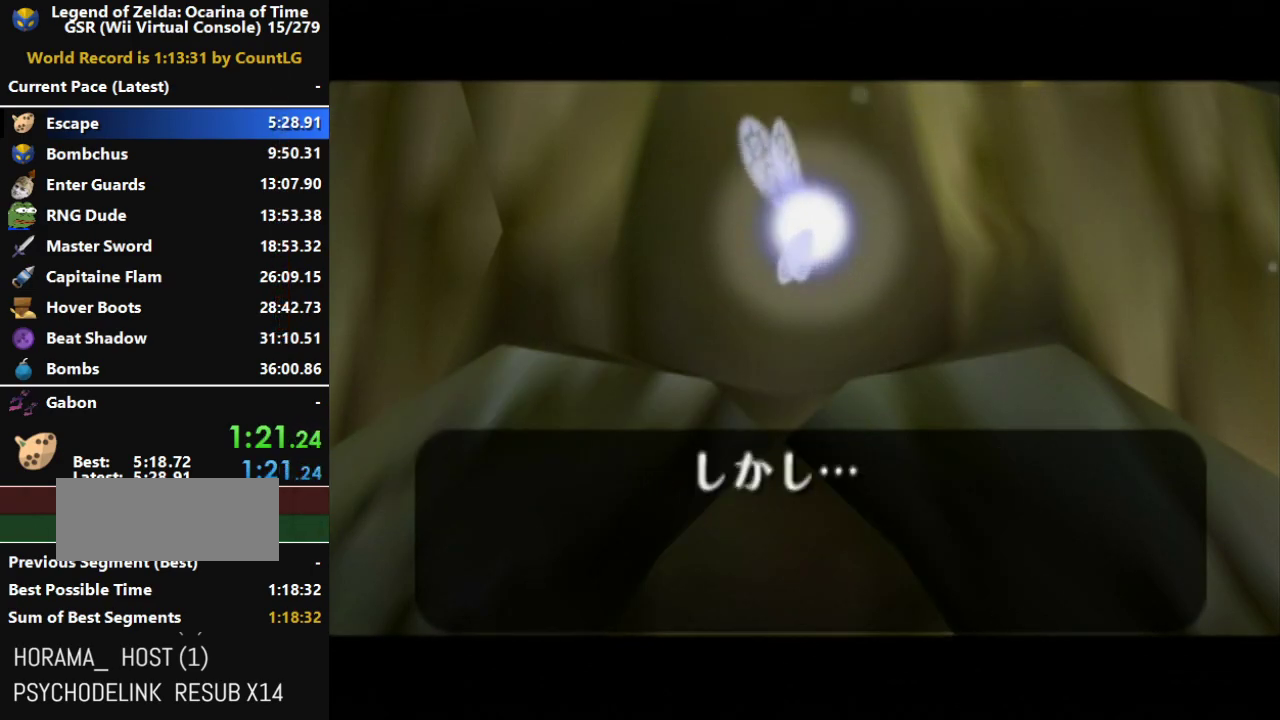
{"buttons": ["A"], "left_stick": "center", "right_stick": "center", "events": [[50, "B", "down"], [167, "A", "up"], [167, "B", "up"], [233, "A", "down"], [300, "B", "down"], [383, "B", "up"], [417, "A", "up"], [450, "A", "down"]]}
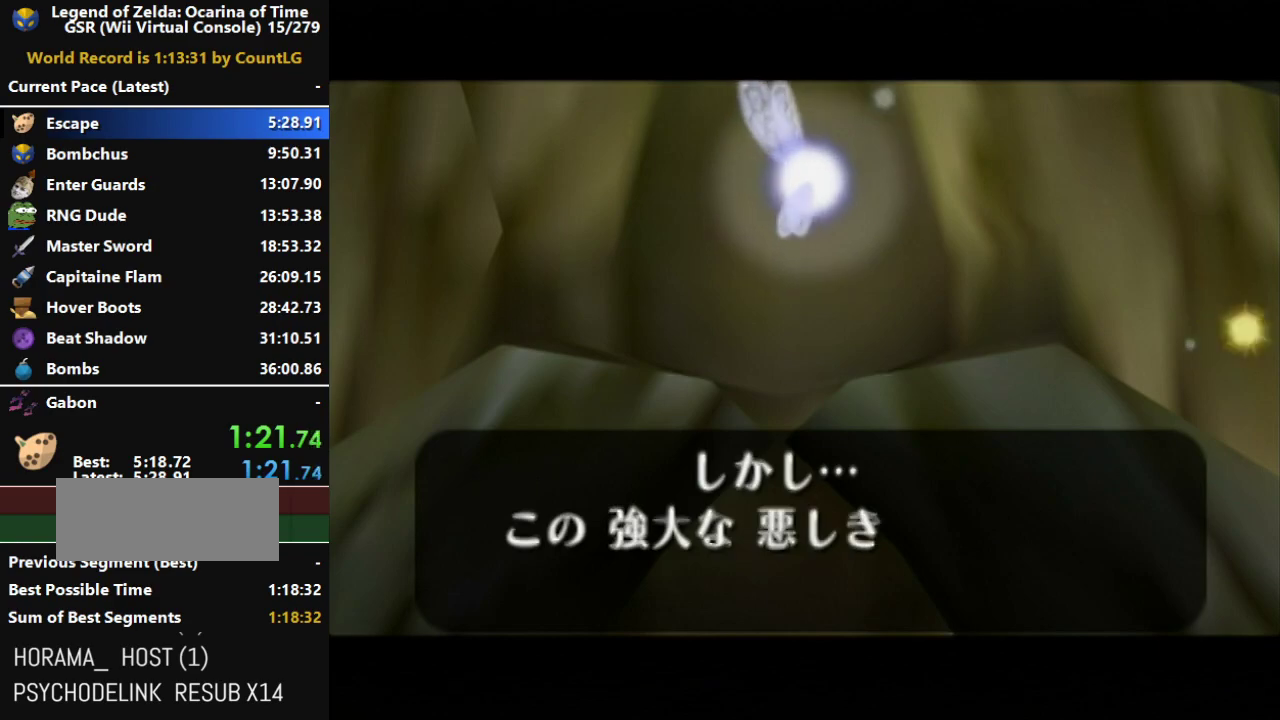
{"buttons": ["A", "B"], "left_stick": "center", "right_stick": "center", "events": [[17, "B", "down"], [117, "B", "up"], [167, "A", "up"], [200, "A", "down"], [233, "B", "down"], [367, "B", "up"], [383, "A", "up"], [417, "A", "down"], [450, "B", "down"]]}
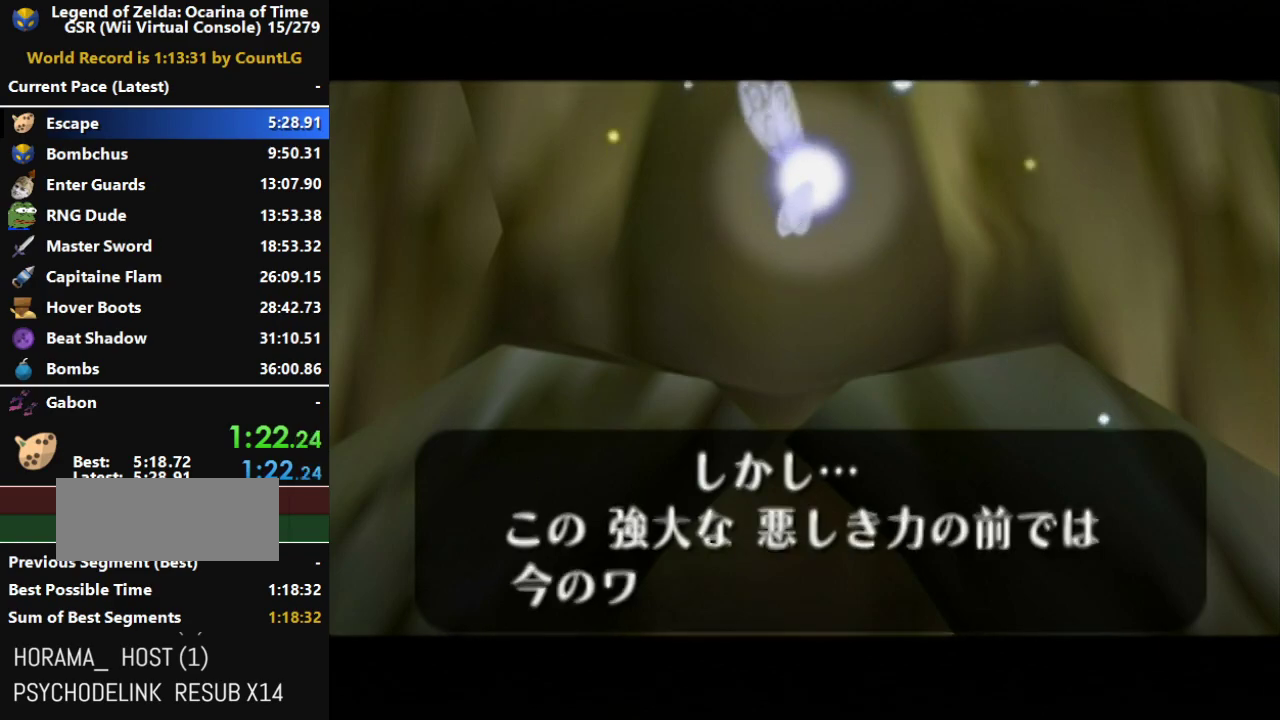
{"buttons": ["A"], "left_stick": "center", "right_stick": "center", "events": [[50, "B", "up"], [167, "B", "down"], [267, "B", "up"], [383, "B", "down"], [483, "B", "up"]]}
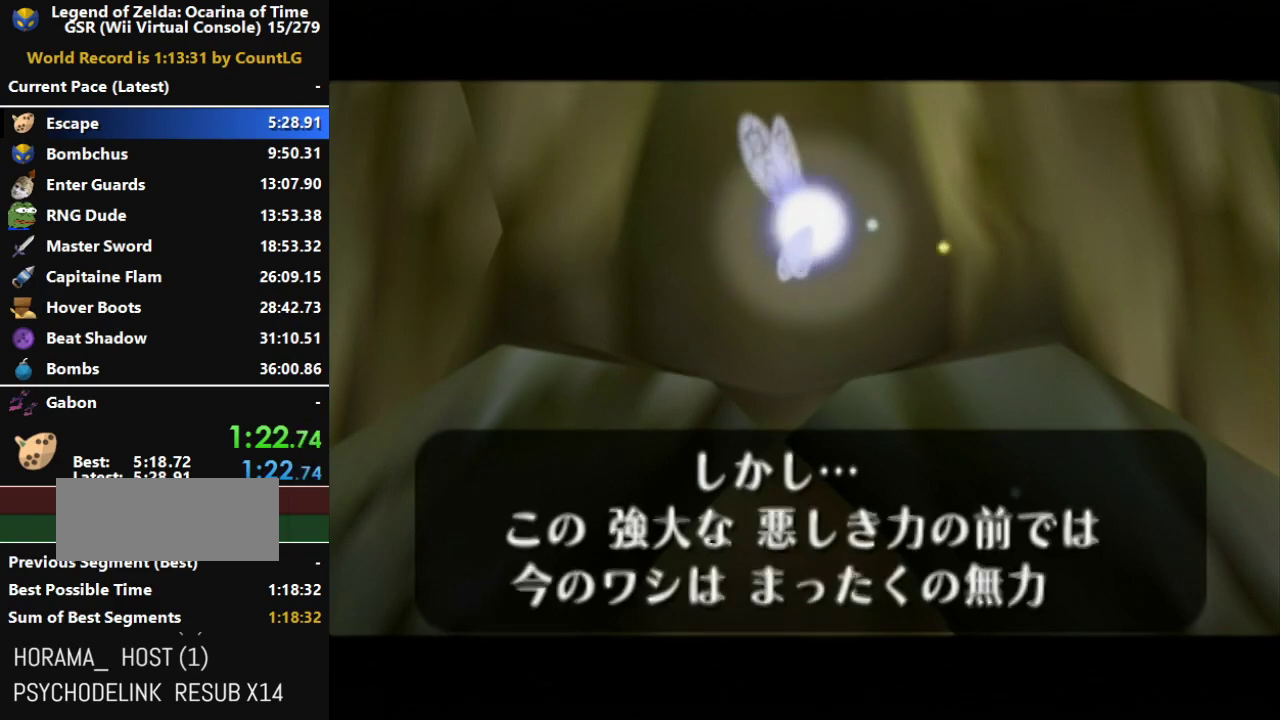
{"buttons": [], "left_stick": "center", "right_stick": "center", "events": [[117, "B", "down"], [200, "B", "up"], [333, "B", "down"], [450, "B", "up"], [483, "A", "up"]]}
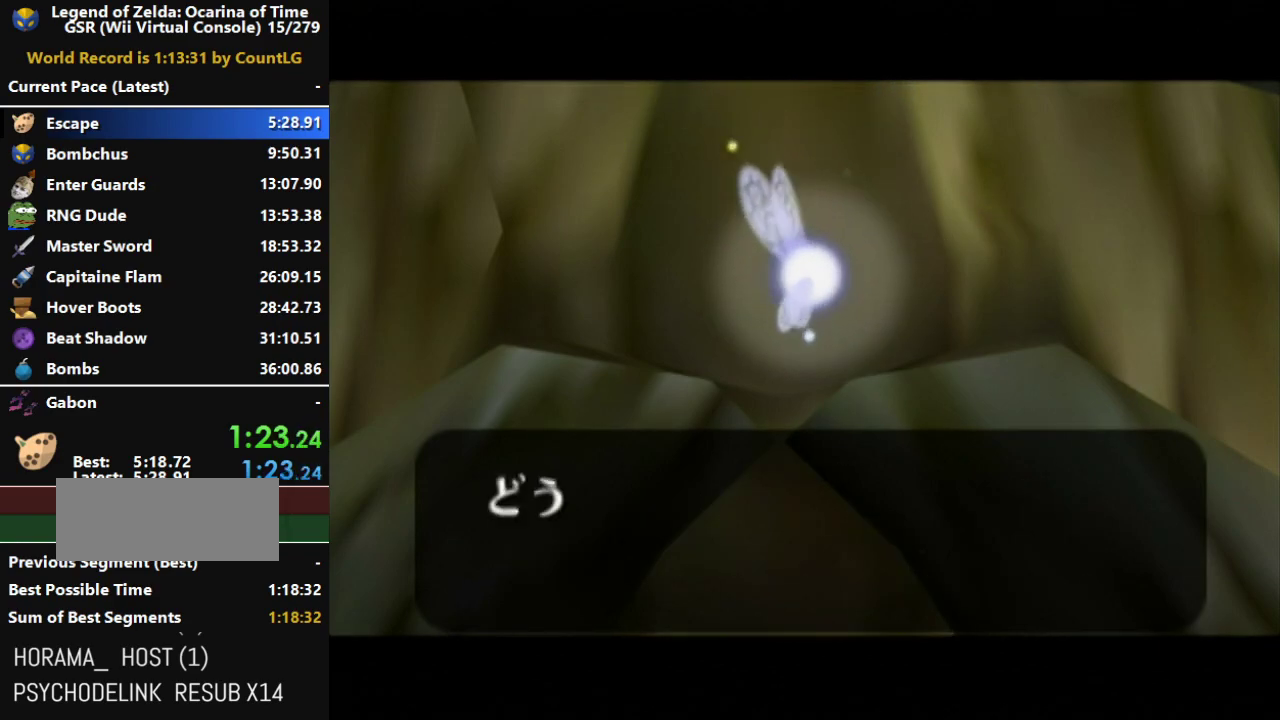
{"buttons": ["A", "B"], "left_stick": "center", "right_stick": "center", "events": [[17, "A", "down"], [50, "B", "down"], [167, "B", "up"], [233, "B", "down"], [367, "B", "up"], [483, "B", "down"]]}
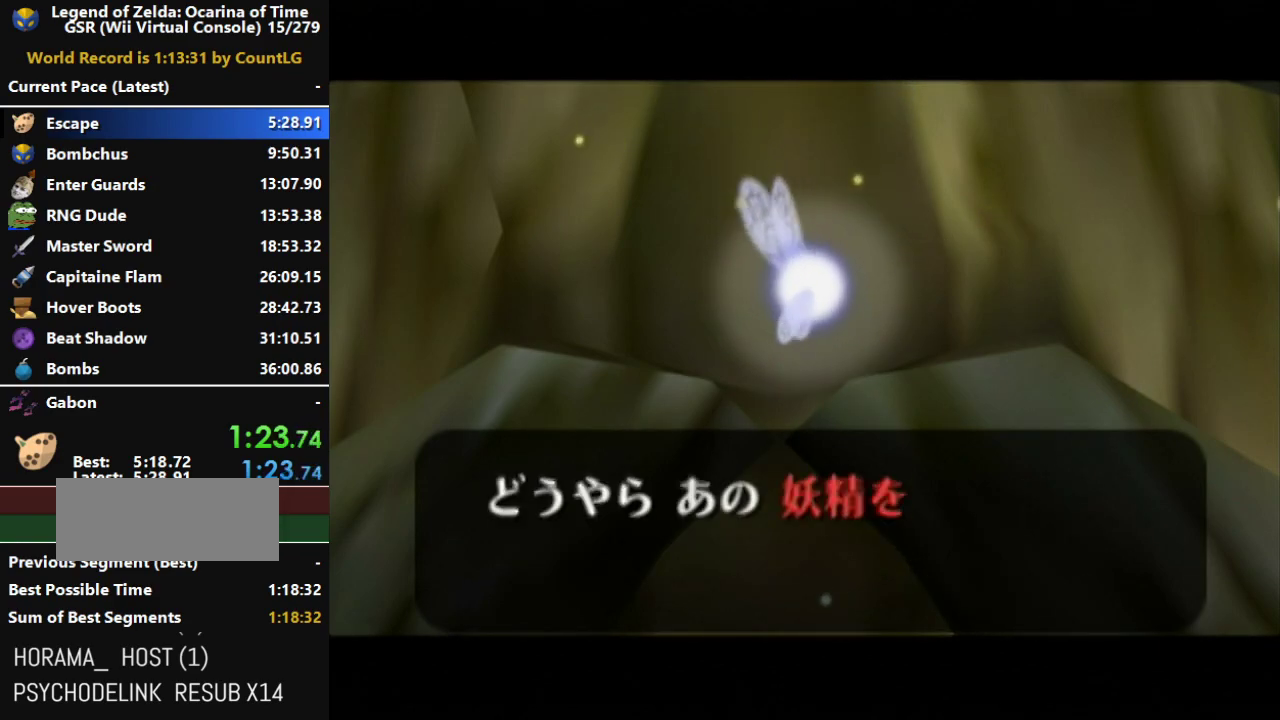
{"buttons": ["A", "B"], "left_stick": "center", "right_stick": "center", "events": [[83, "B", "up"], [133, "A", "up"], [167, "A", "down"], [200, "B", "down"], [333, "B", "up"], [417, "B", "down"]]}
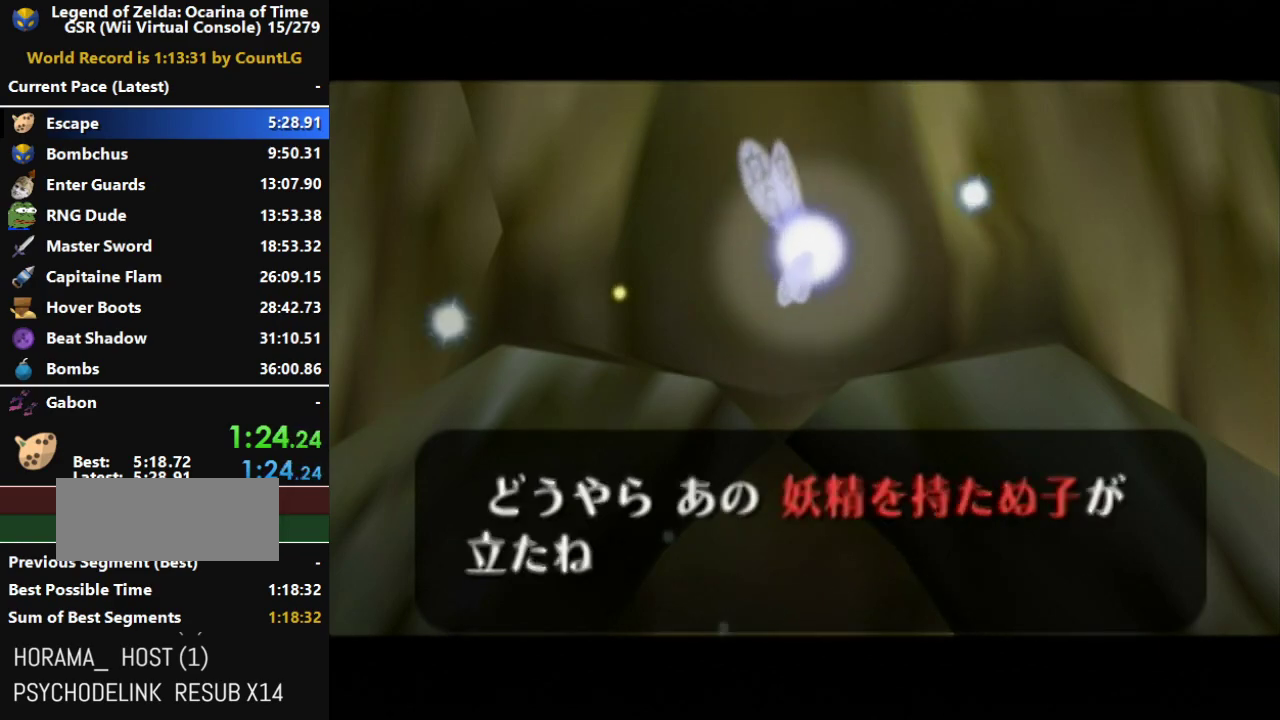
{"buttons": ["A", "B"], "left_stick": "center", "right_stick": "center", "events": [[83, "B", "up"], [200, "B", "down"], [267, "B", "up"], [333, "A", "up"], [367, "A", "down"], [383, "B", "down"]]}
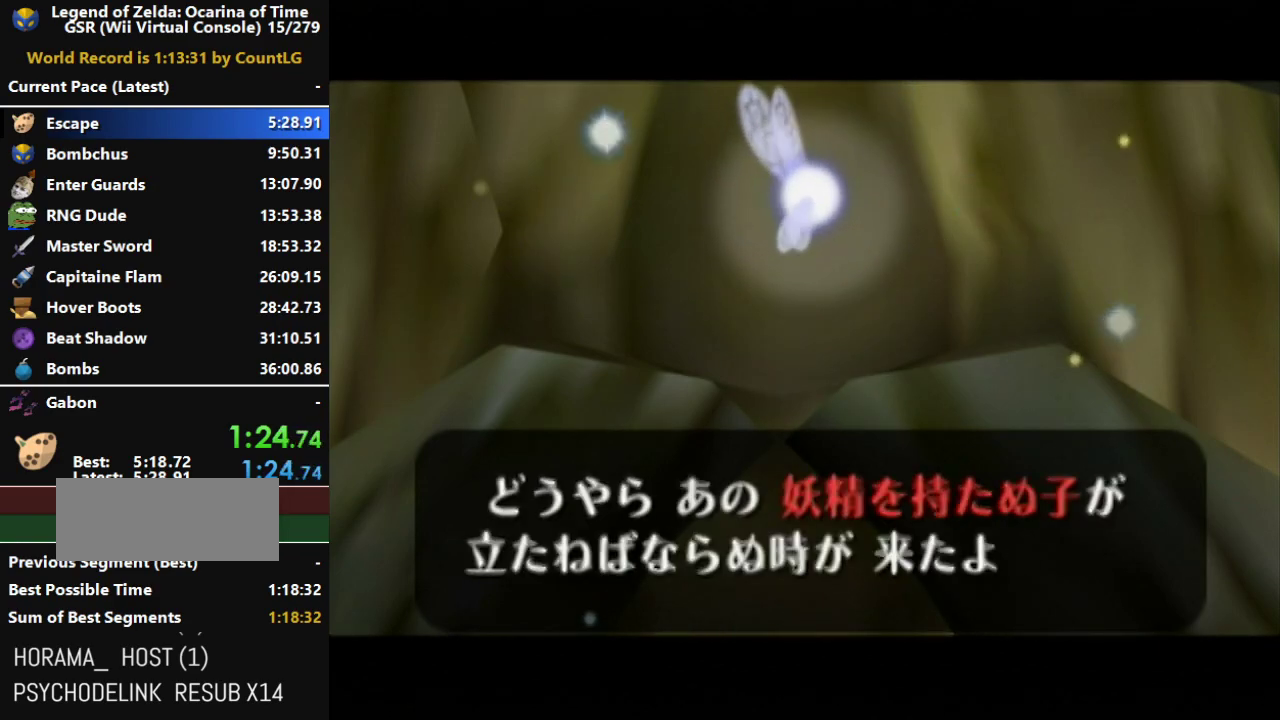
{"buttons": ["A"], "left_stick": "center", "right_stick": "center", "events": [[50, "B", "up"], [83, "B", "down"], [200, "B", "up"], [233, "A", "up"], [267, "A", "down"], [300, "B", "down"], [383, "B", "up"], [417, "A", "up"], [450, "A", "down"]]}
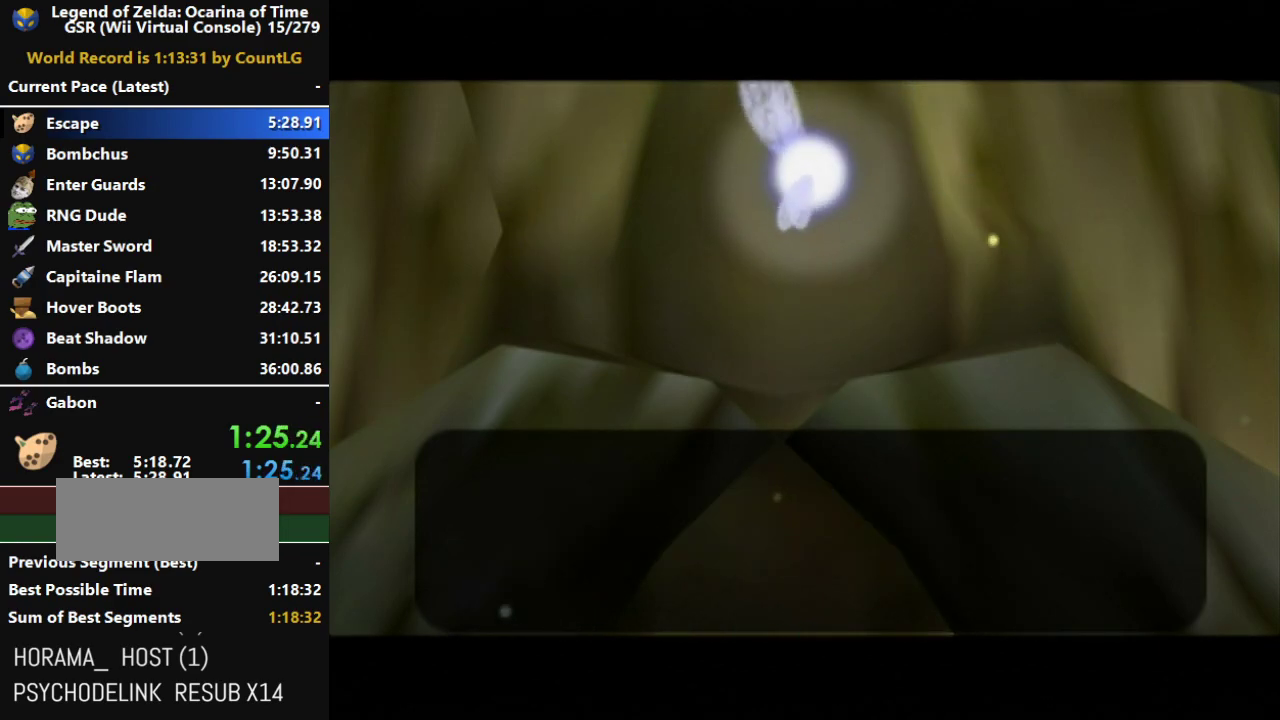
{"buttons": ["A", "B"], "left_stick": "center", "right_stick": "center", "events": [[50, "B", "down"], [117, "B", "up"], [200, "B", "down"], [333, "B", "up"], [450, "B", "down"]]}
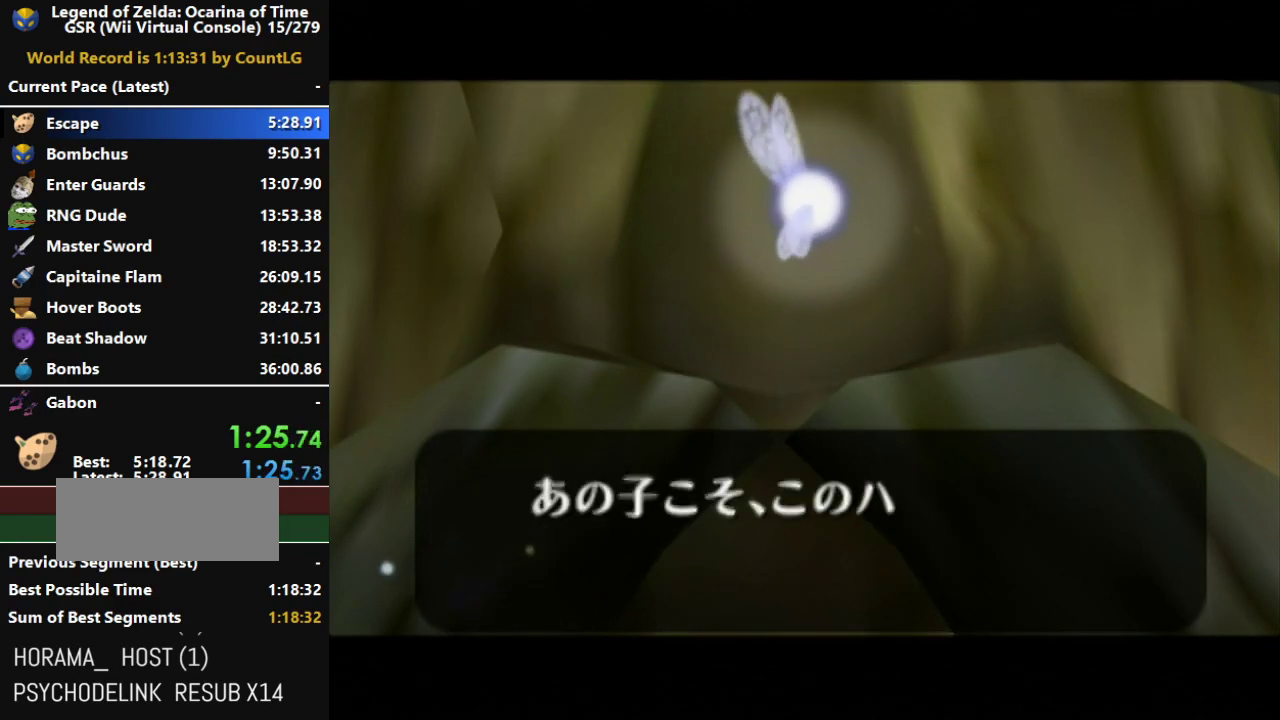
{"buttons": ["A"], "left_stick": "center", "right_stick": "center", "events": [[50, "B", "up"], [167, "B", "down"], [267, "B", "up"], [400, "B", "down"], [483, "B", "up"]]}
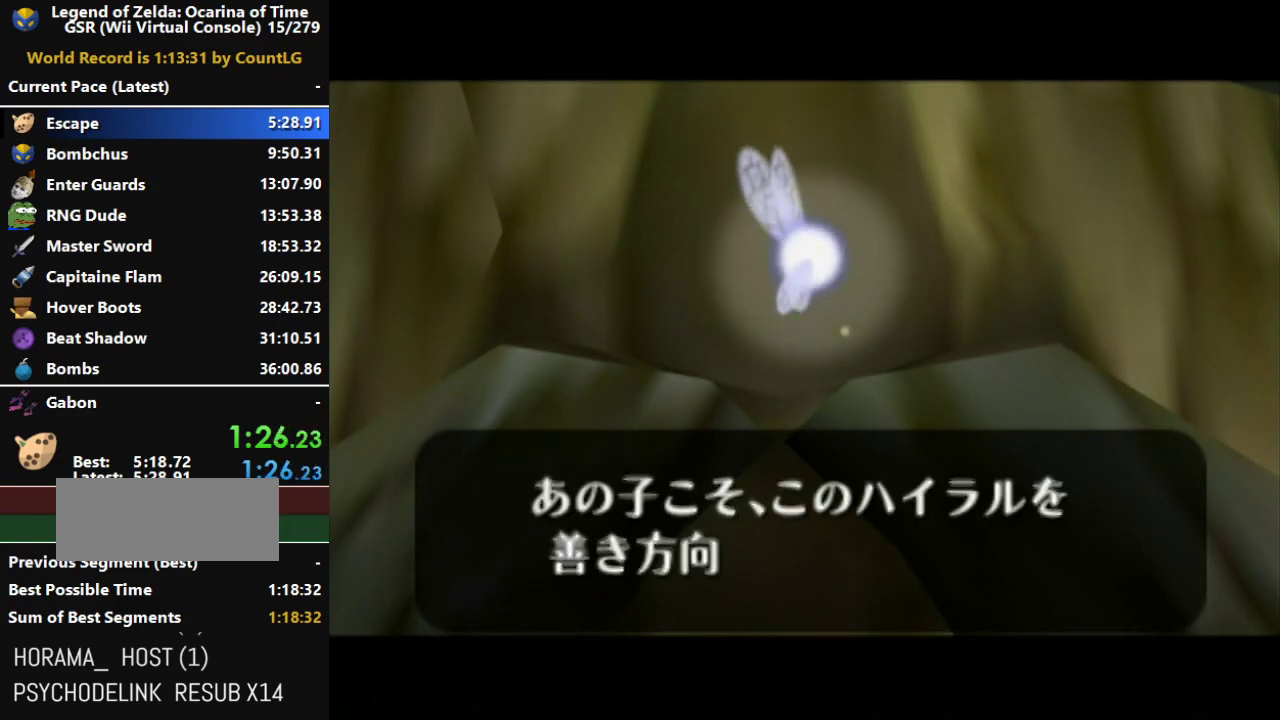
{"buttons": ["A", "B"], "left_stick": "center", "right_stick": "center", "events": [[83, "B", "down"], [167, "B", "up"], [200, "A", "up"], [233, "A", "down"], [300, "B", "down"], [367, "B", "up"], [450, "B", "down"]]}
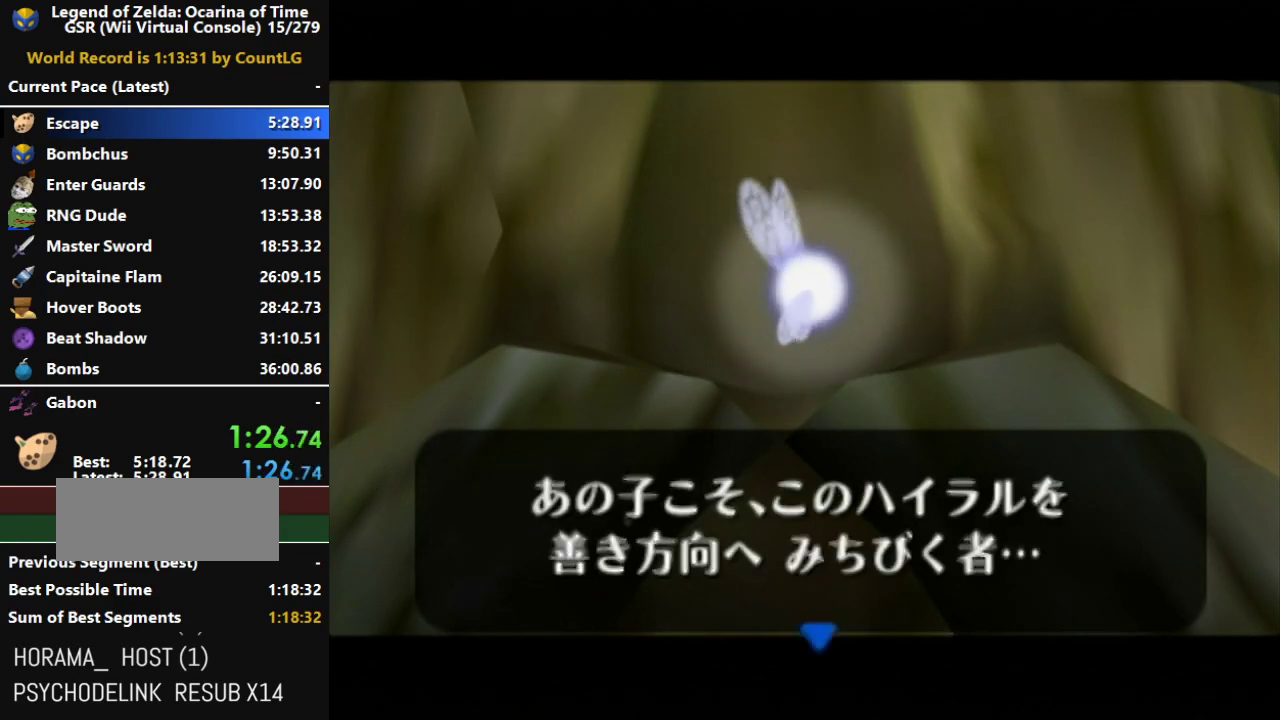
{"buttons": ["A", "B"], "left_stick": "center", "right_stick": "center", "events": [[50, "B", "up"], [117, "B", "down"], [200, "B", "up"], [233, "A", "up"], [267, "A", "down"], [300, "B", "down"], [400, "B", "up"], [417, "A", "up"], [450, "A", "down"], [483, "B", "down"]]}
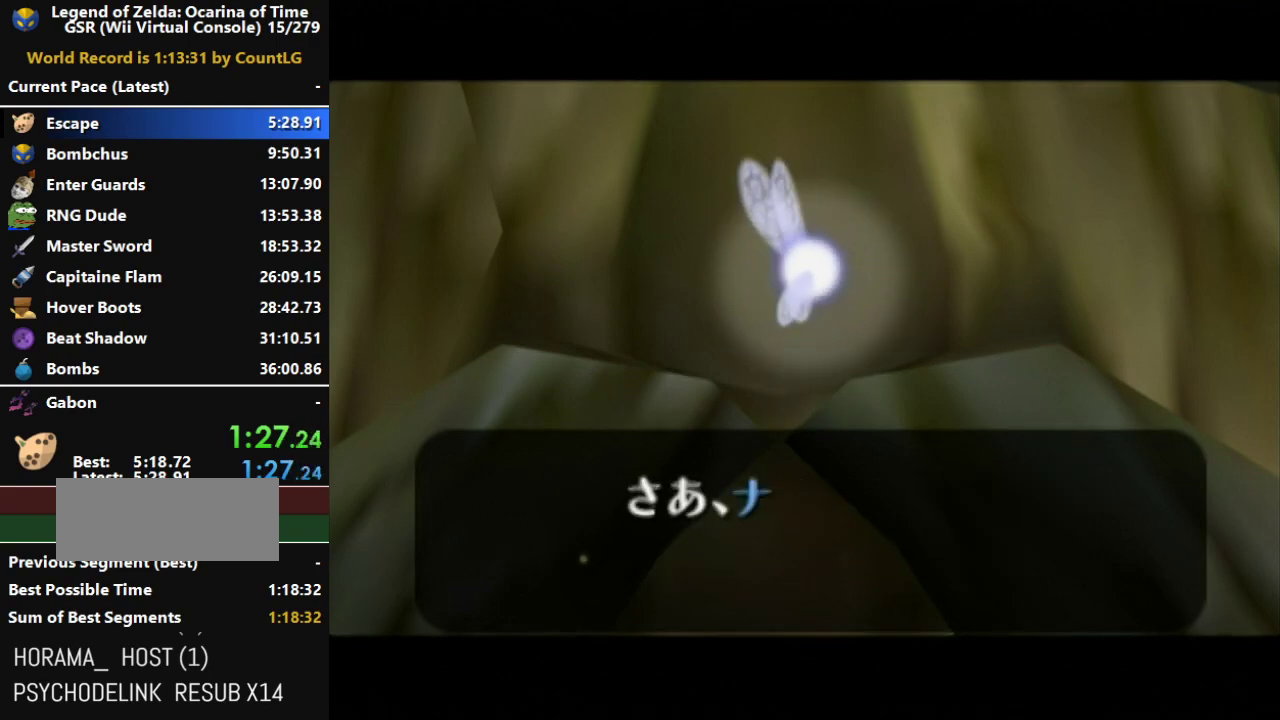
{"buttons": [], "left_stick": "center", "right_stick": "center", "events": [[83, "B", "up"], [133, "B", "down"], [233, "A", "up"], [233, "B", "up"], [333, "A", "down"], [333, "B", "down"], [417, "A", "up"], [417, "B", "up"]]}
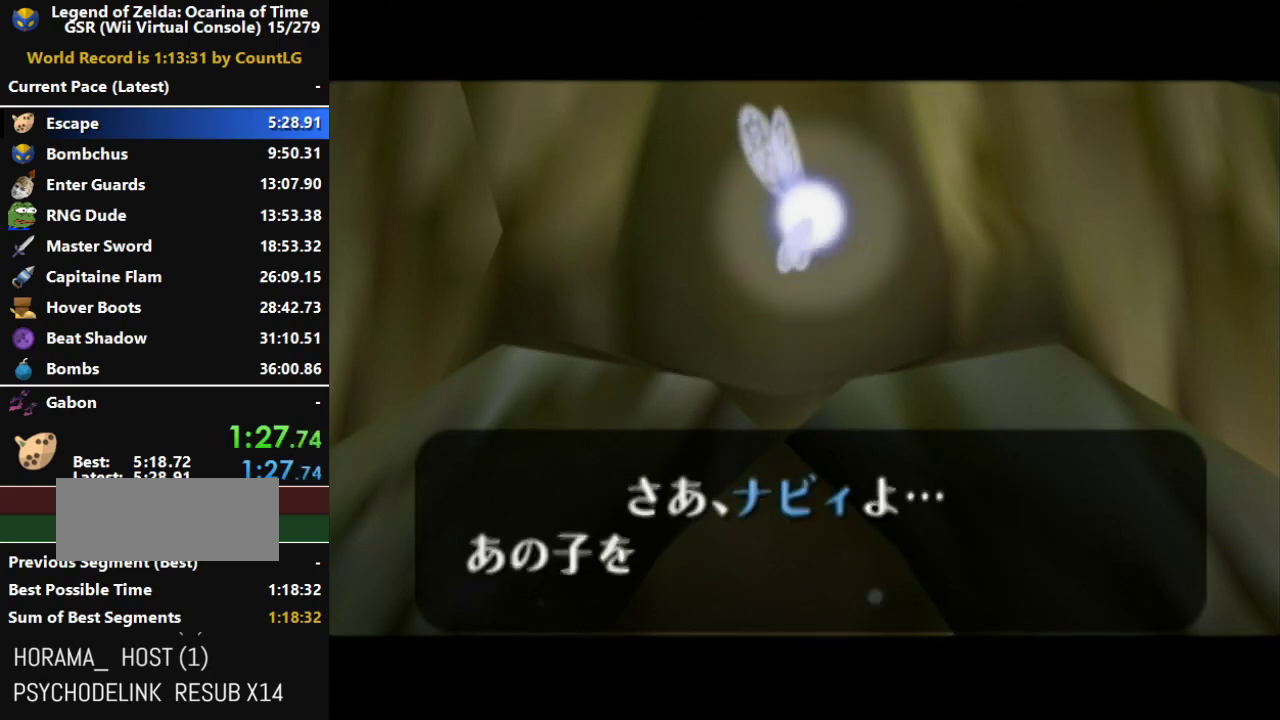
{"buttons": ["A", "B"], "left_stick": "center", "right_stick": "center", "events": [[33, "A", "down"], [33, "B", "down"], [117, "A", "up"], [117, "B", "up"], [200, "A", "down"], [200, "B", "down"], [317, "A", "up"], [317, "B", "up"], [400, "A", "down"], [417, "B", "down"]]}
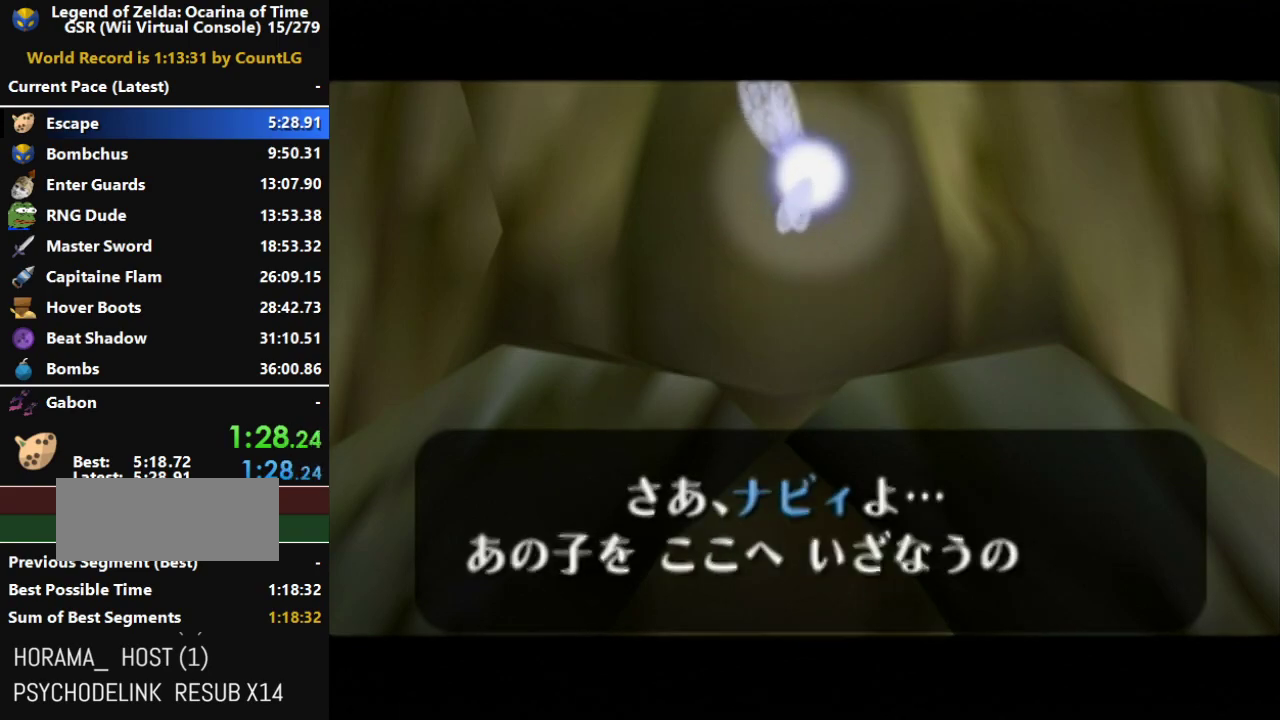
{"buttons": ["A"], "left_stick": "center", "right_stick": "center", "events": [[50, "B", "up"], [117, "B", "down"], [250, "B", "up"], [283, "A", "up"], [350, "A", "down"], [383, "B", "down"], [500, "B", "up"]]}
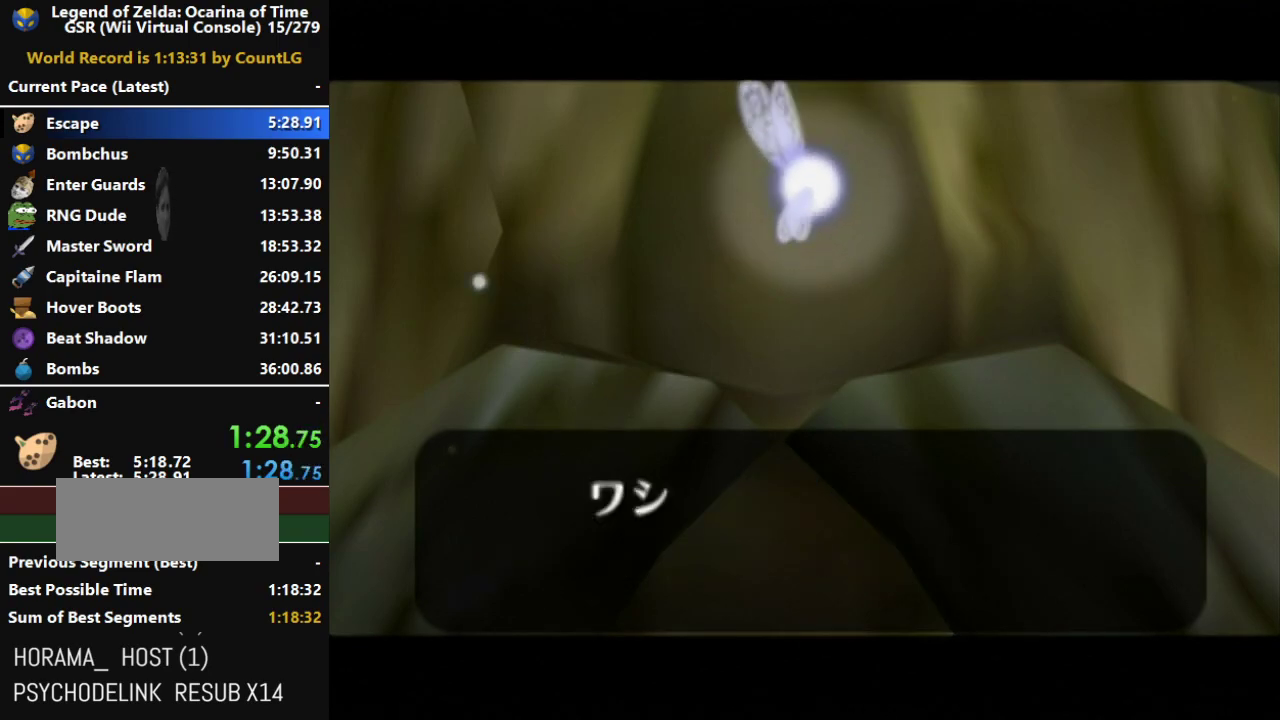
{"buttons": ["A"], "left_stick": "center", "right_stick": "center", "events": [[100, "B", "down"], [183, "B", "up"], [317, "B", "down"], [433, "B", "up"]]}
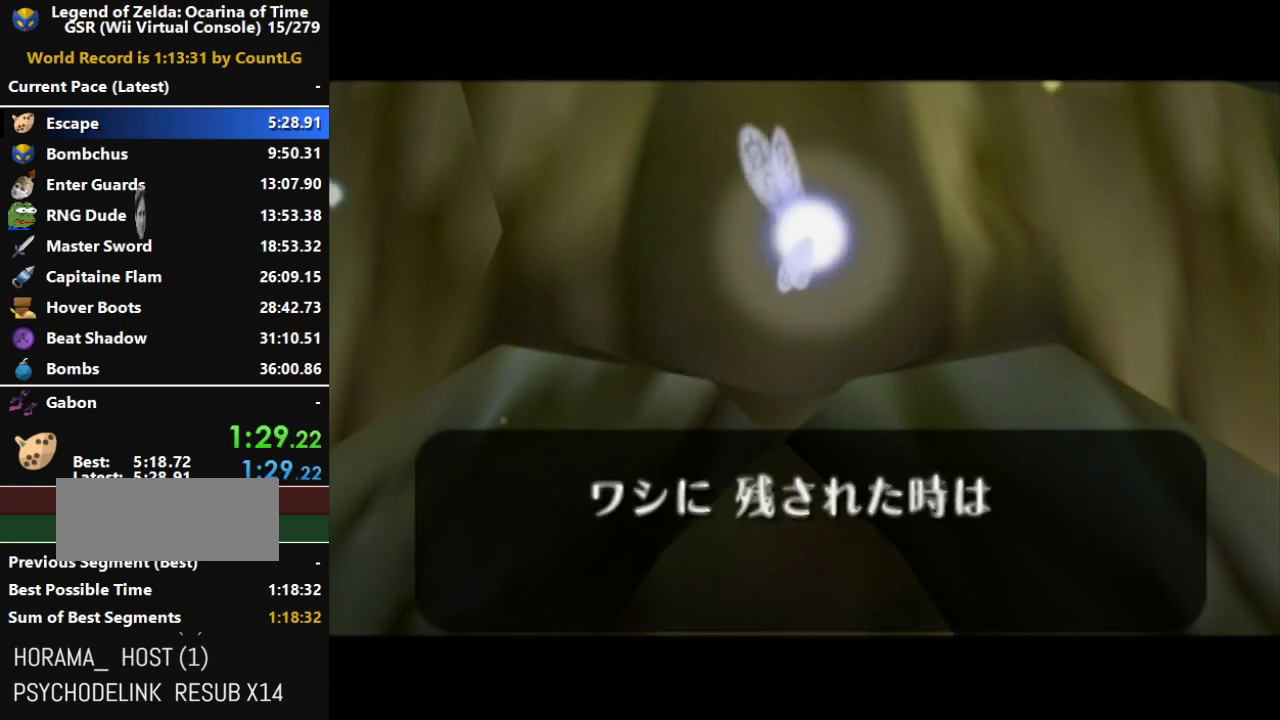
{"buttons": ["A", "B"], "left_stick": "center", "right_stick": "center", "events": [[67, "B", "down"], [150, "B", "up"], [283, "B", "down"], [367, "B", "up"], [433, "B", "down"]]}
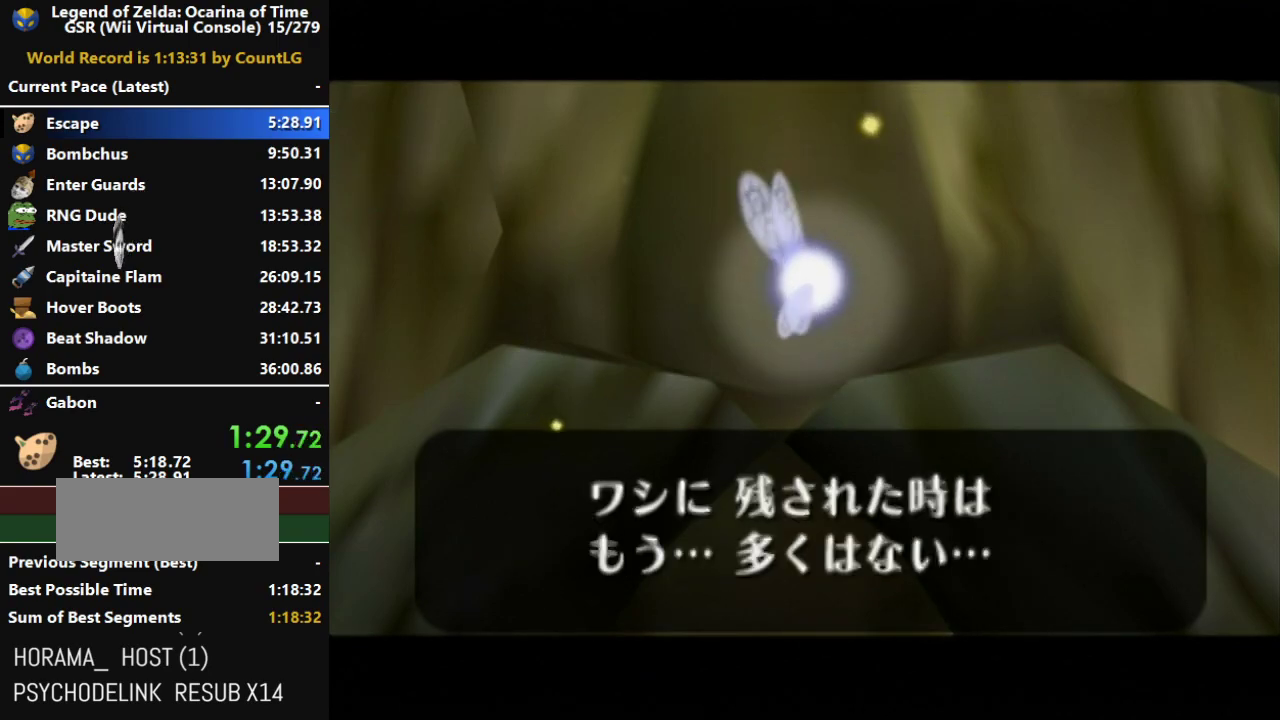
{"buttons": ["A"], "left_stick": "center", "right_stick": "center", "events": [[67, "B", "up"], [150, "B", "down"], [283, "B", "up"], [383, "B", "down"], [467, "B", "up"]]}
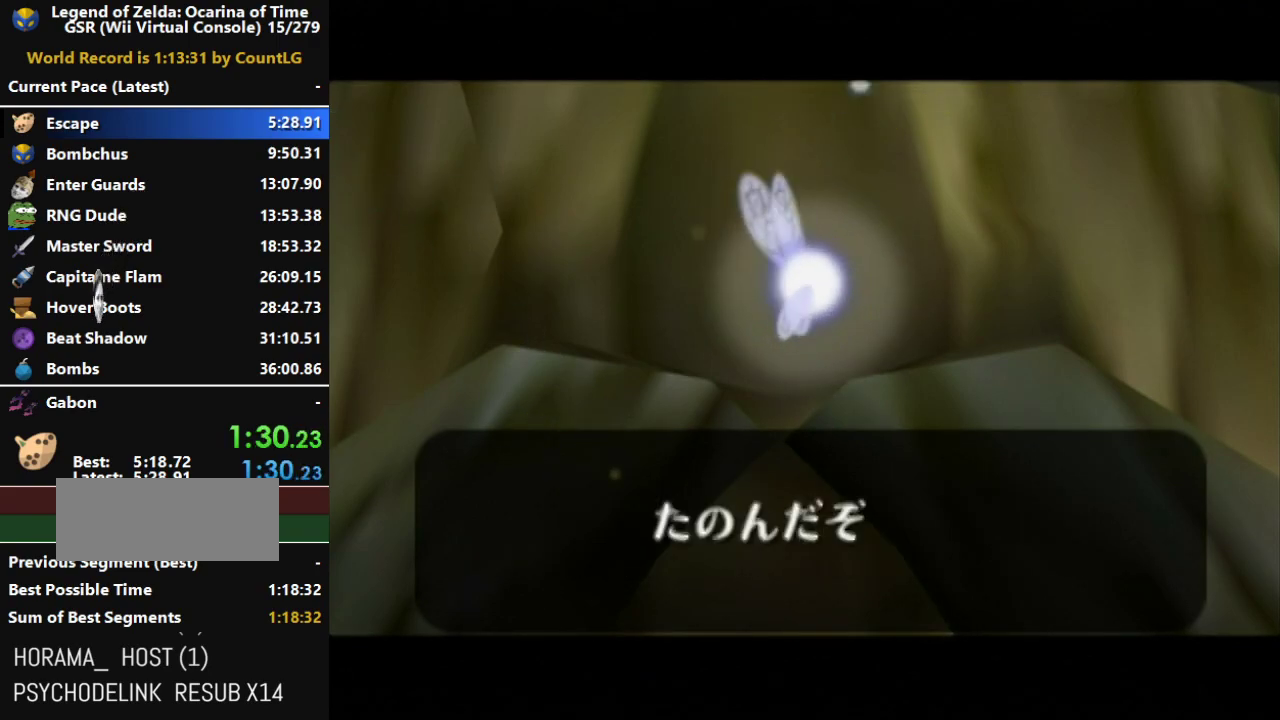
{"buttons": [], "left_stick": "center", "right_stick": "center", "events": [[33, "B", "down"], [117, "B", "up"], [217, "B", "down"], [283, "B", "up"], [317, "A", "up"], [383, "B", "down"], [400, "A", "down"], [433, "B", "up"], [467, "A", "up"]]}